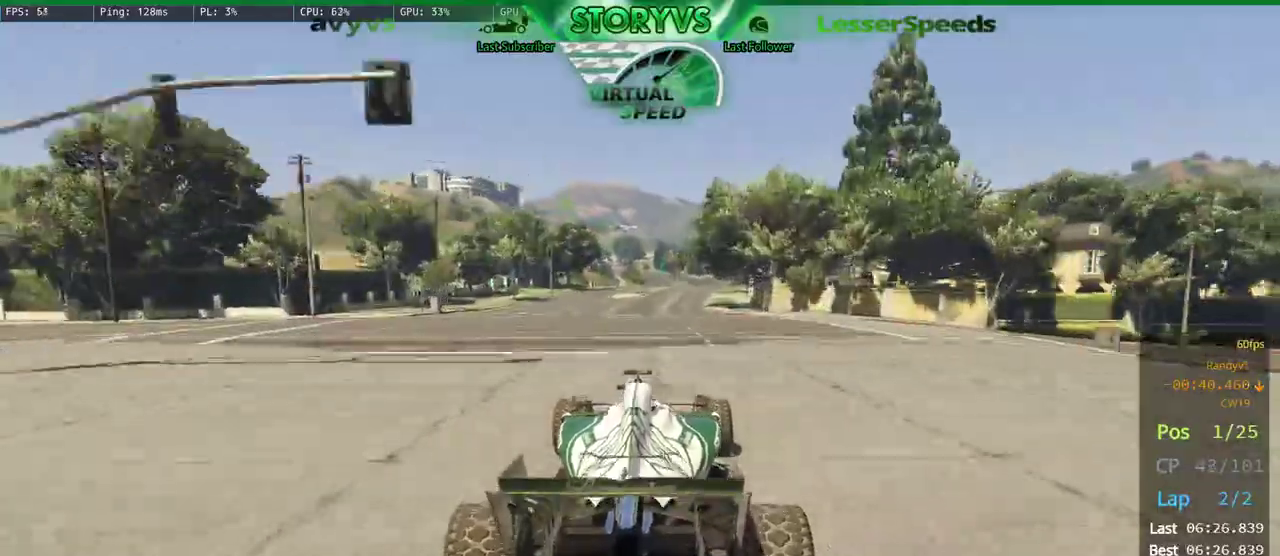
Gameplay with a controller (PlayStation layout); each line is a JSON object with the inputs held at the frame after it. "button_events" lists button changes between this image and that frame as [ms after this image, input, new state], when the widget could be followed in between (sticks are given only as held states). Not read: L3 R2 R3.
{"buttons": [], "left_stick": "up-right", "right_stick": "center", "button_events": []}
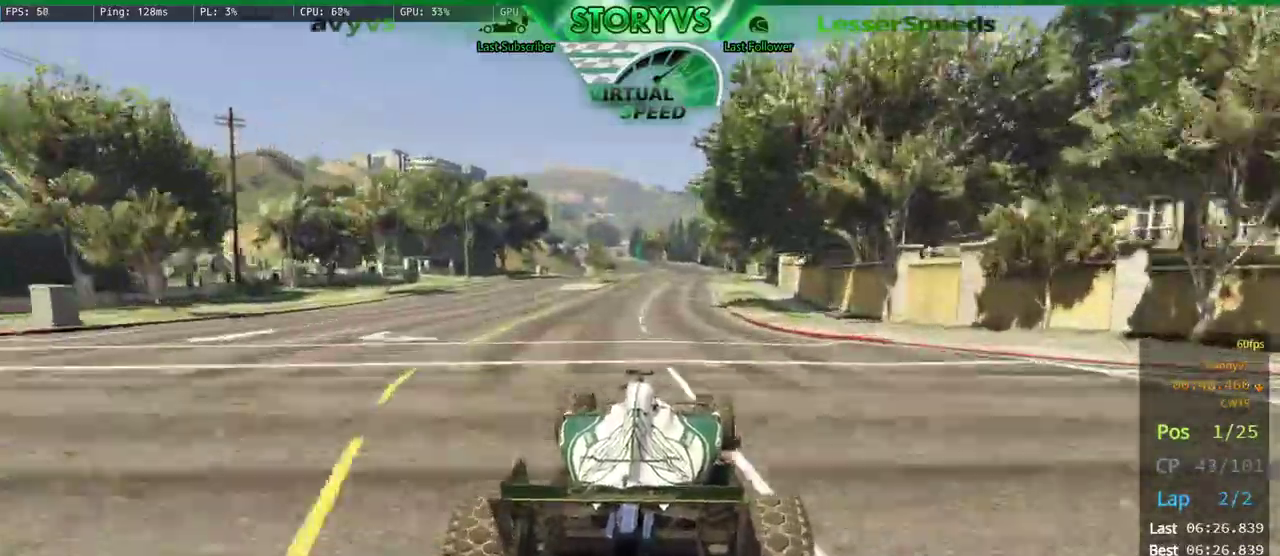
{"buttons": [], "left_stick": "center", "right_stick": "center", "button_events": []}
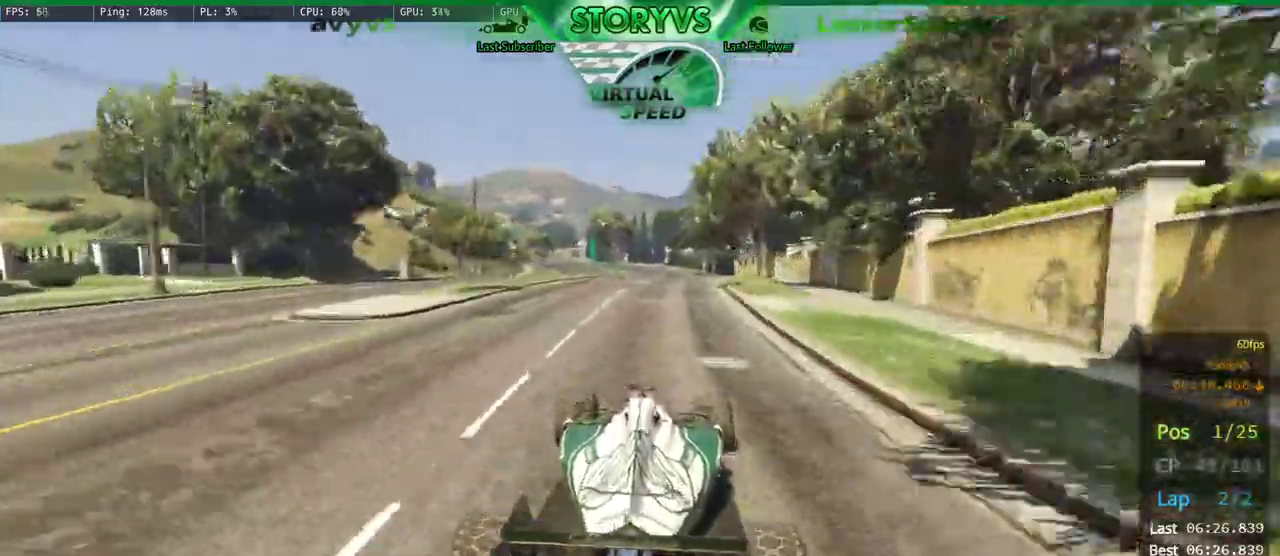
{"buttons": ["L2"], "left_stick": "center", "right_stick": "center", "button_events": [[434, "L2", "down"]]}
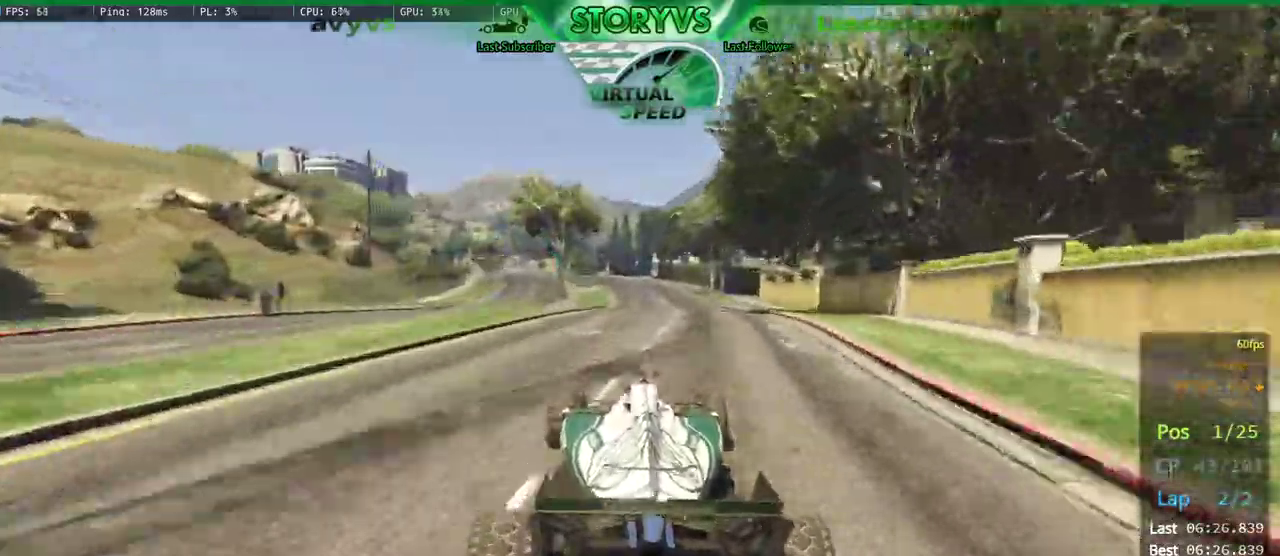
{"buttons": [], "left_stick": "center", "right_stick": "center", "button_events": [[67, "L2", "up"]]}
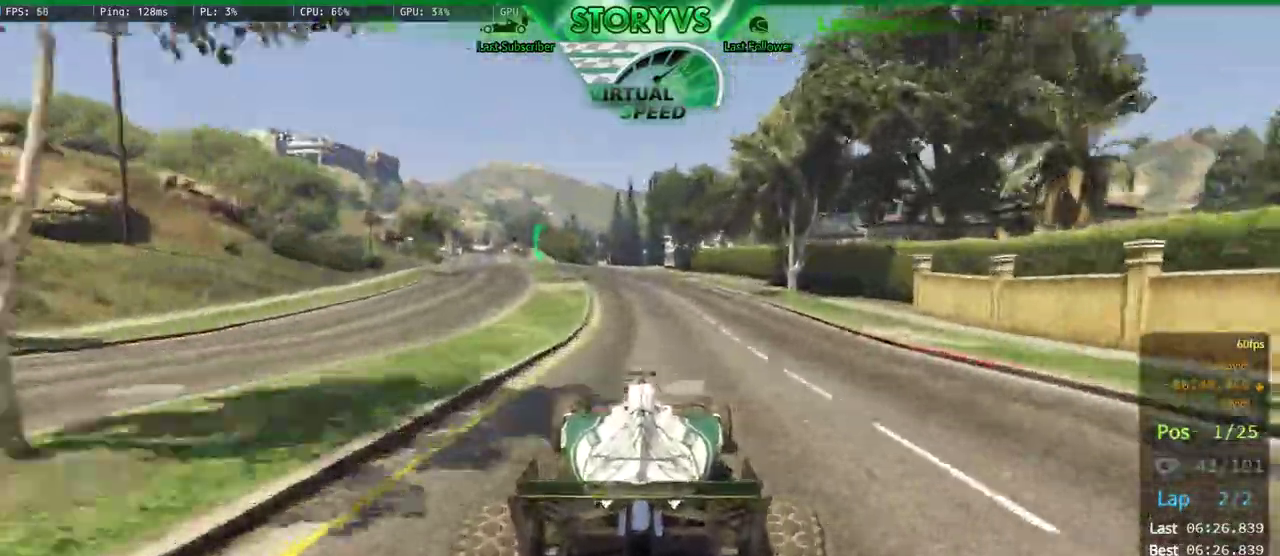
{"buttons": [], "left_stick": "left", "right_stick": "center", "button_events": []}
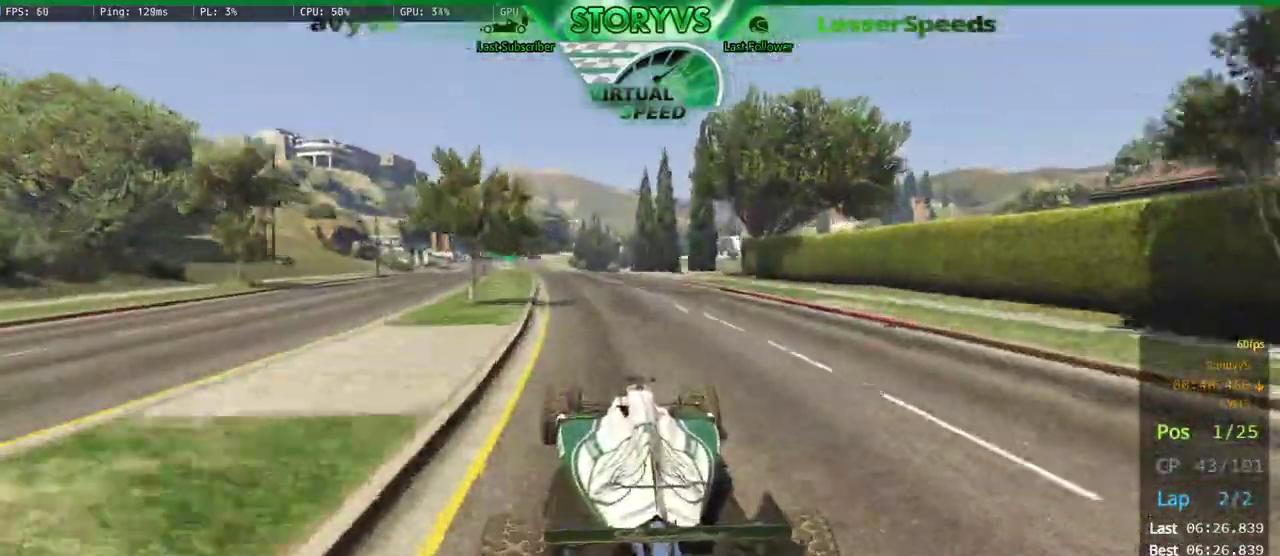
{"buttons": [], "left_stick": "right", "right_stick": "center", "button_events": []}
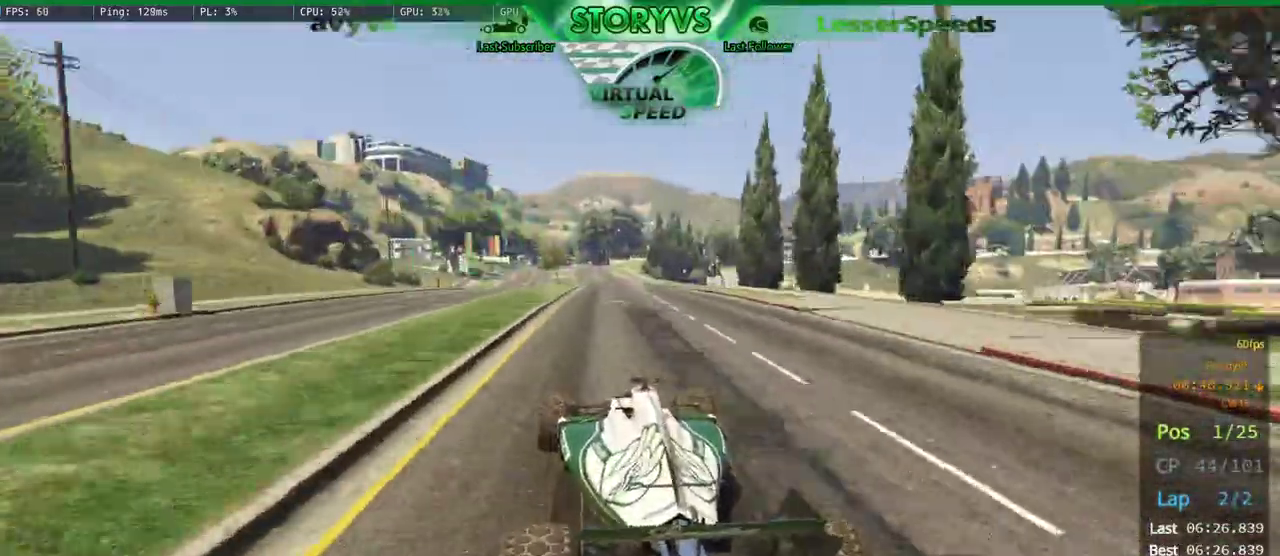
{"buttons": [], "left_stick": "left", "right_stick": "center", "button_events": []}
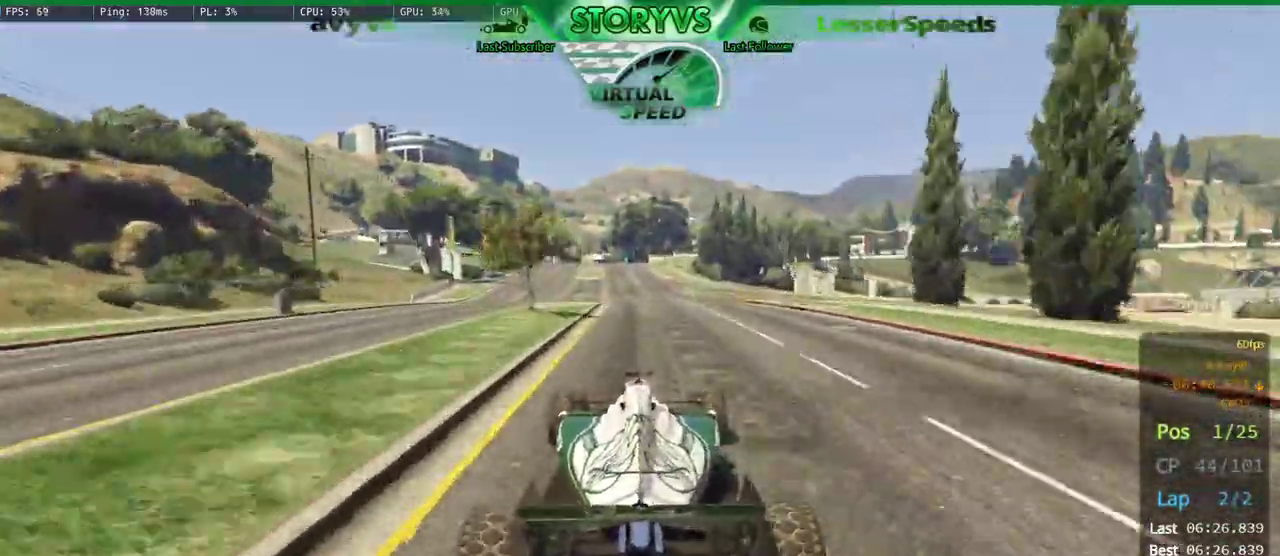
{"buttons": [], "left_stick": "center", "right_stick": "center", "button_events": []}
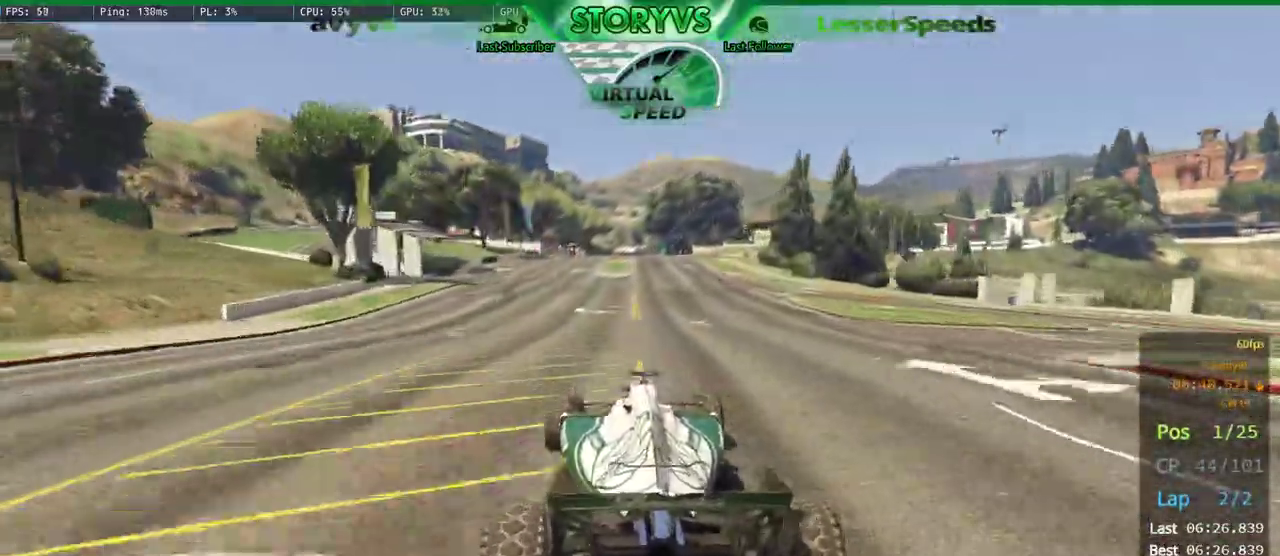
{"buttons": [], "left_stick": "right", "right_stick": "center", "button_events": [[34, "L2", "down"], [167, "L2", "up"]]}
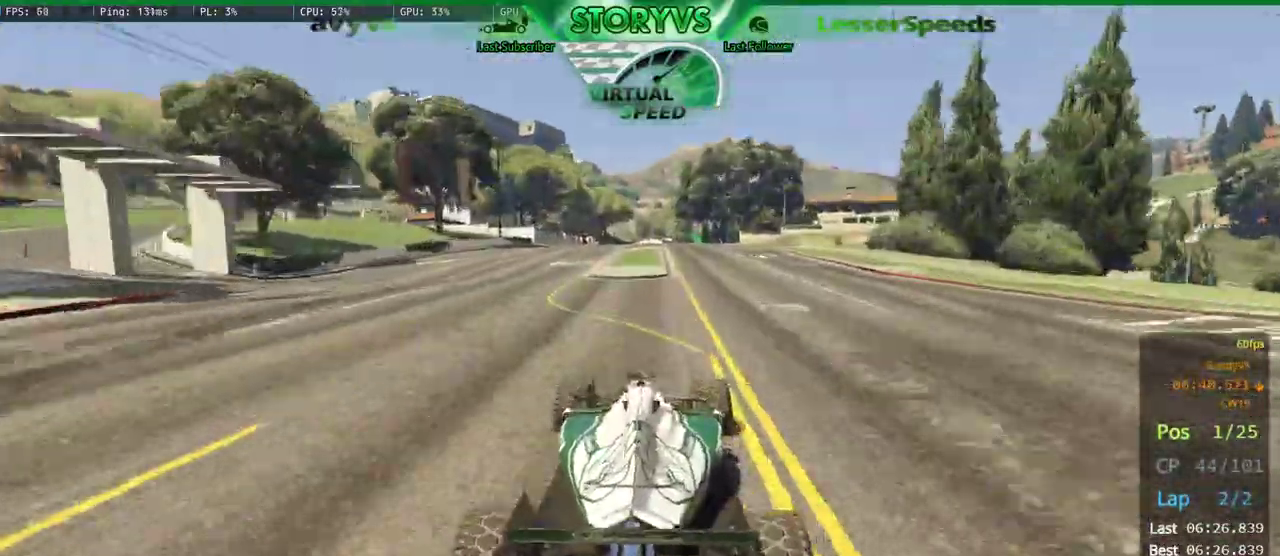
{"buttons": [], "left_stick": "center", "right_stick": "center", "button_events": []}
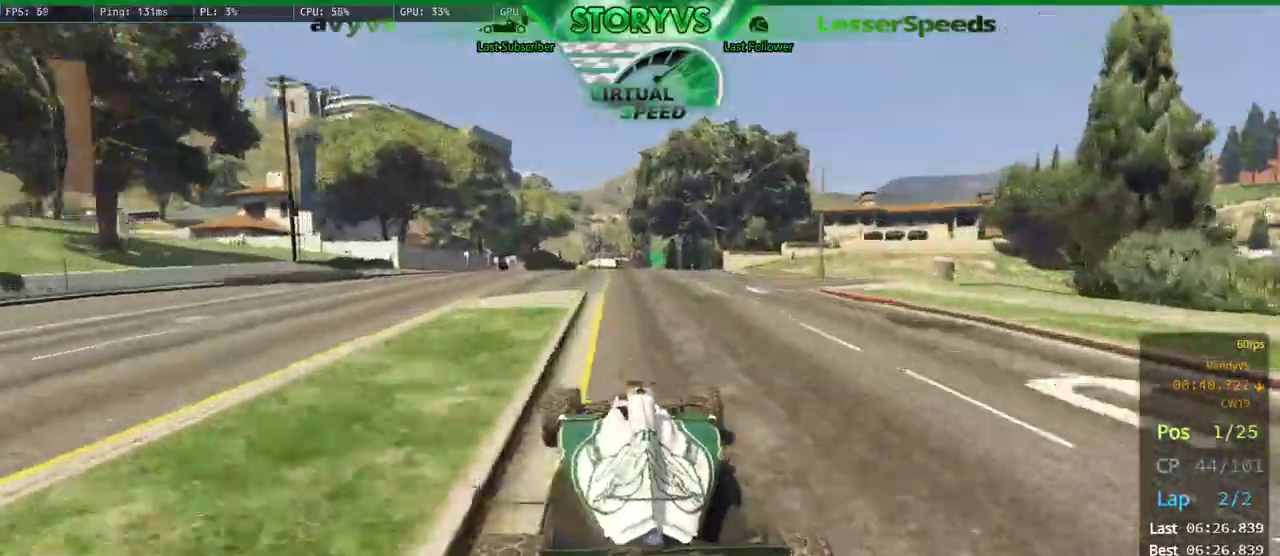
{"buttons": [], "left_stick": "right", "right_stick": "center", "button_events": []}
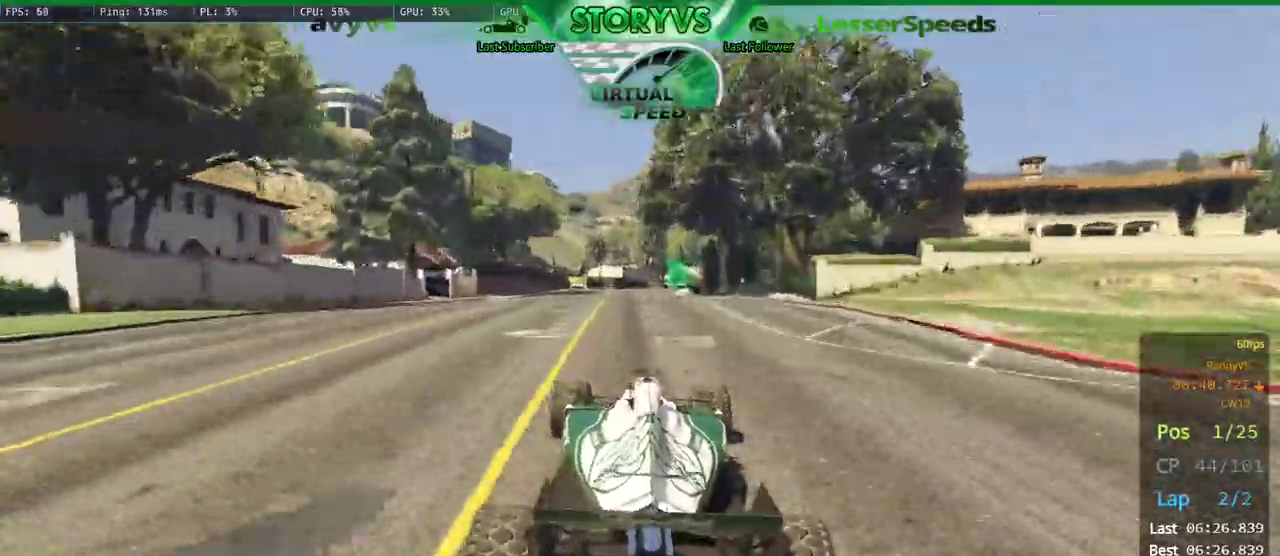
{"buttons": [], "left_stick": "center", "right_stick": "center", "button_events": []}
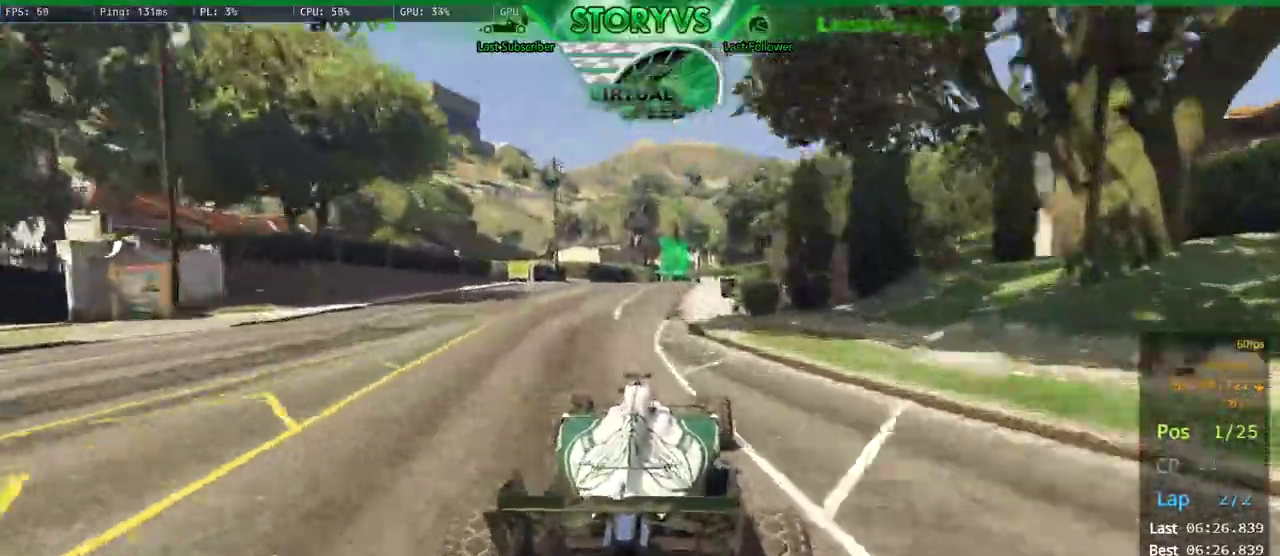
{"buttons": [], "left_stick": "center", "right_stick": "center", "button_events": []}
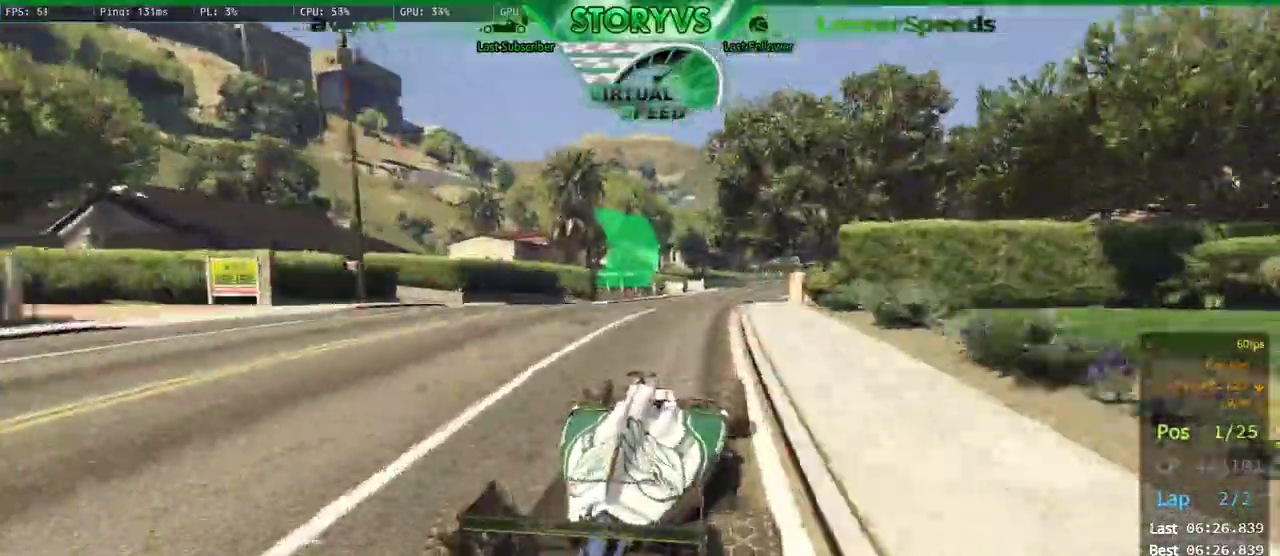
{"buttons": [], "left_stick": "center", "right_stick": "center", "button_events": []}
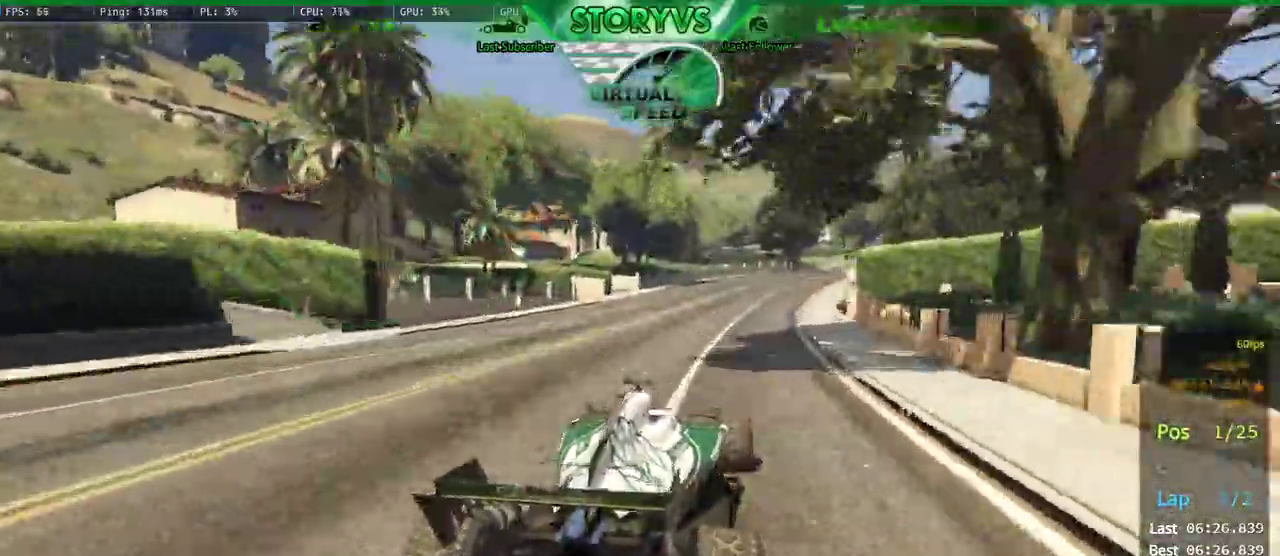
{"buttons": [], "left_stick": "right", "right_stick": "center", "button_events": []}
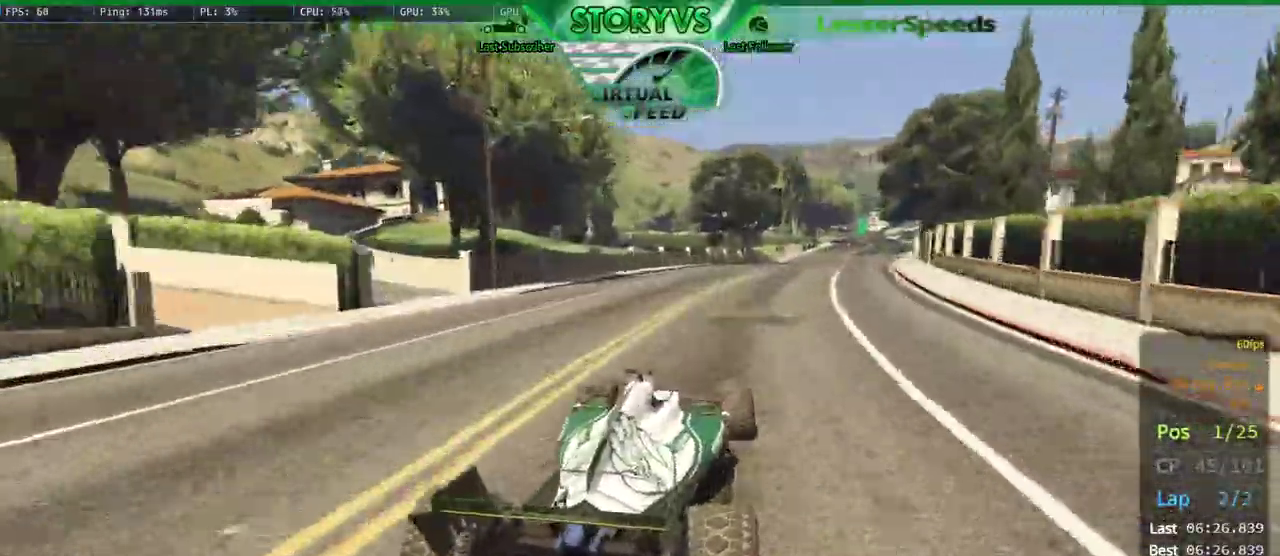
{"buttons": [], "left_stick": "center", "right_stick": "center", "button_events": []}
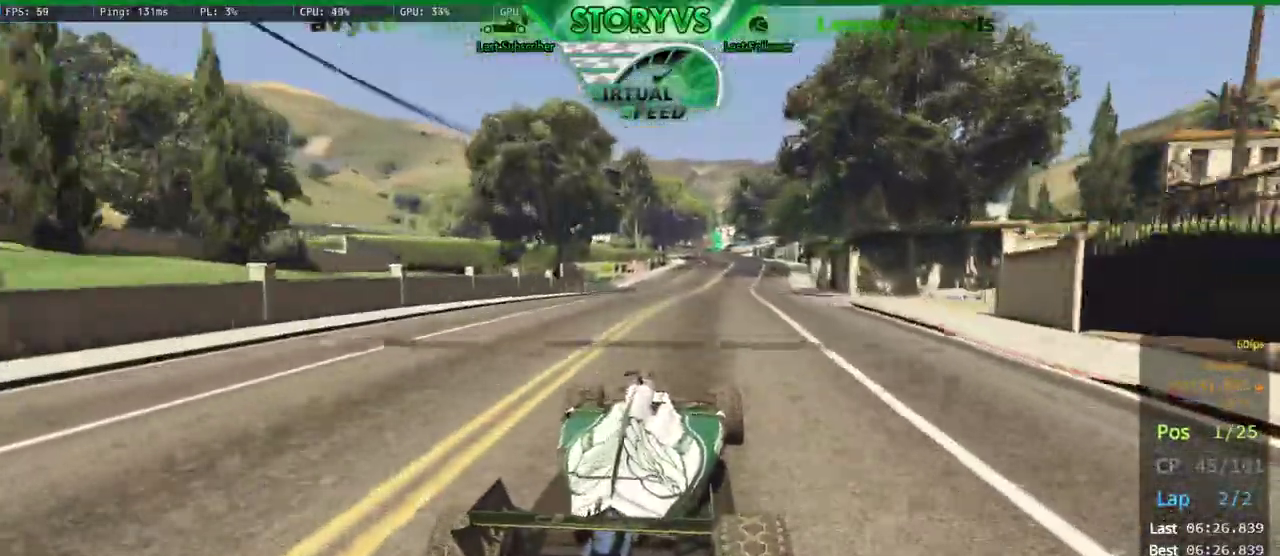
{"buttons": [], "left_stick": "center", "right_stick": "center", "button_events": []}
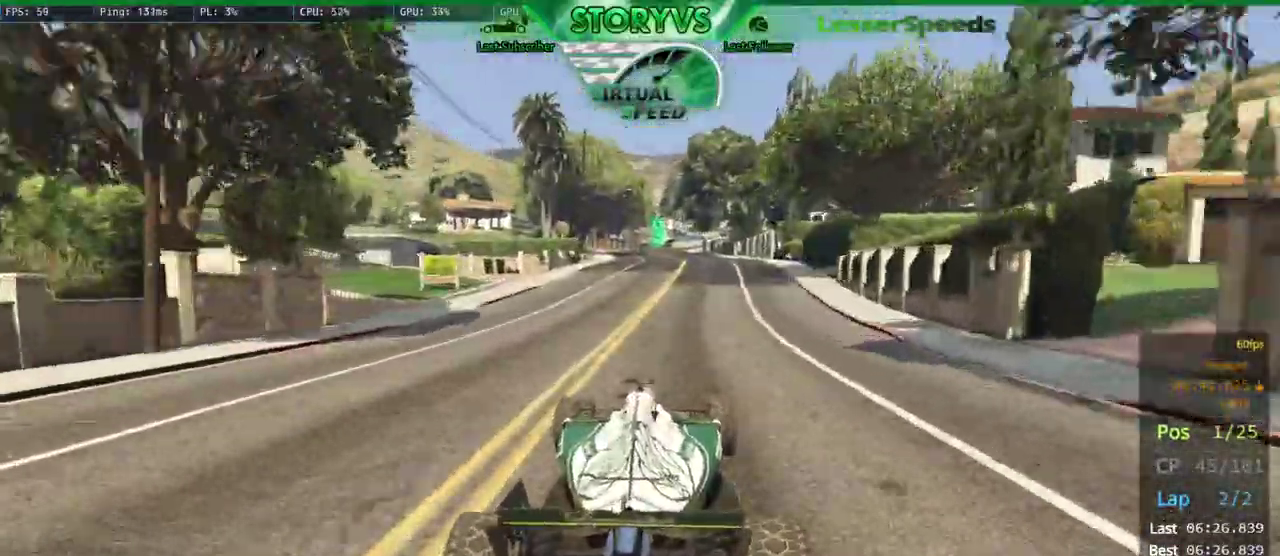
{"buttons": [], "left_stick": "right", "right_stick": "center", "button_events": []}
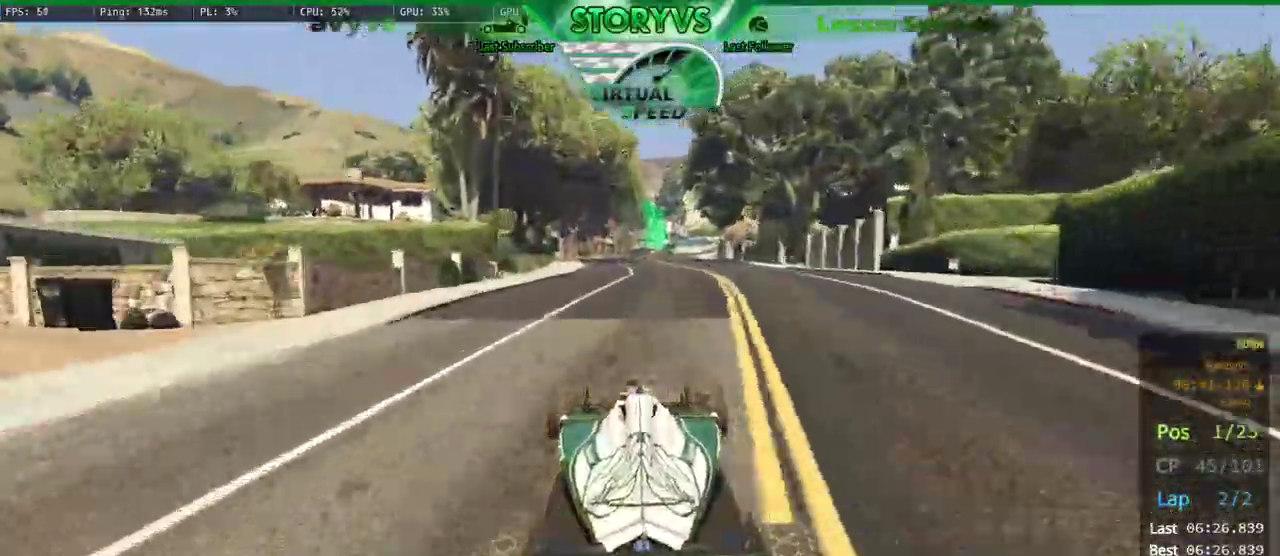
{"buttons": [], "left_stick": "center", "right_stick": "center", "button_events": [[200, "L2", "down"], [334, "L2", "up"]]}
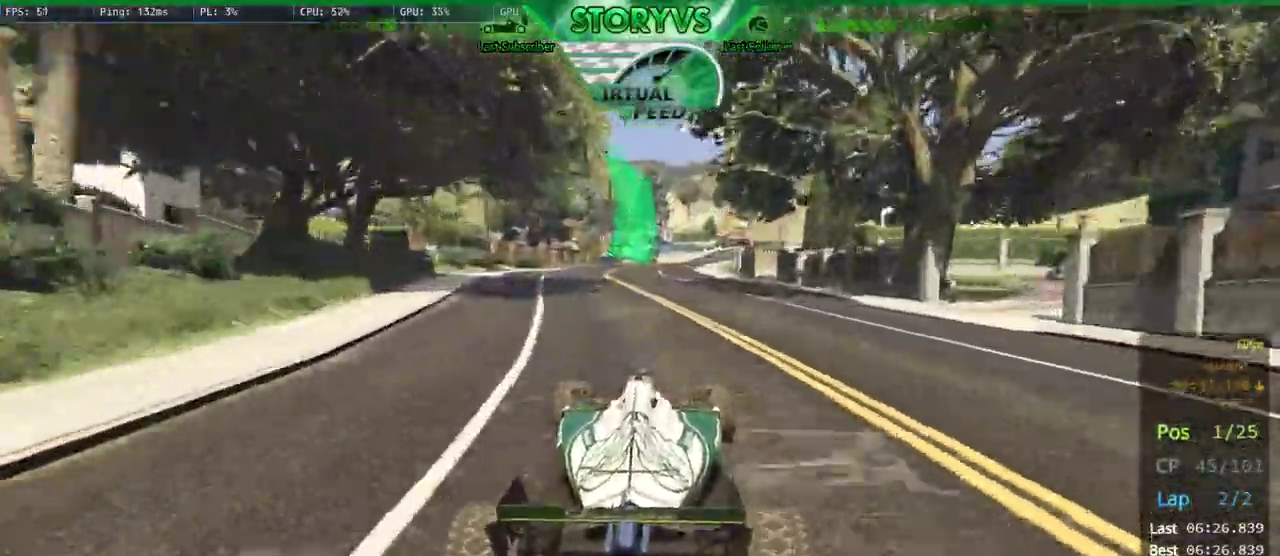
{"buttons": [], "left_stick": "center", "right_stick": "center", "button_events": []}
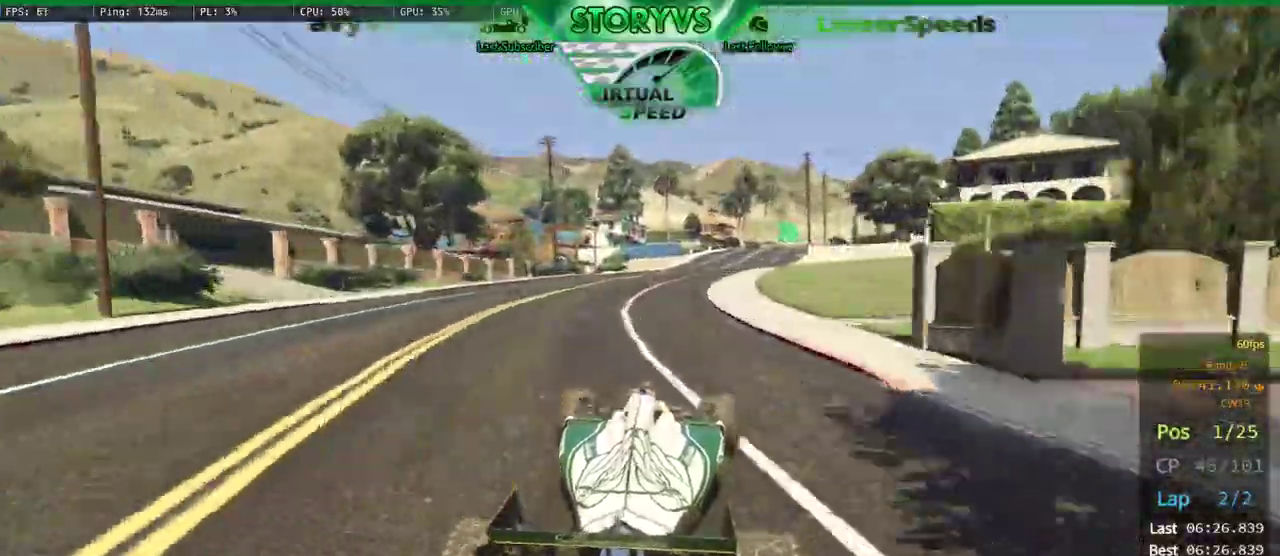
{"buttons": [], "left_stick": "center", "right_stick": "center", "button_events": []}
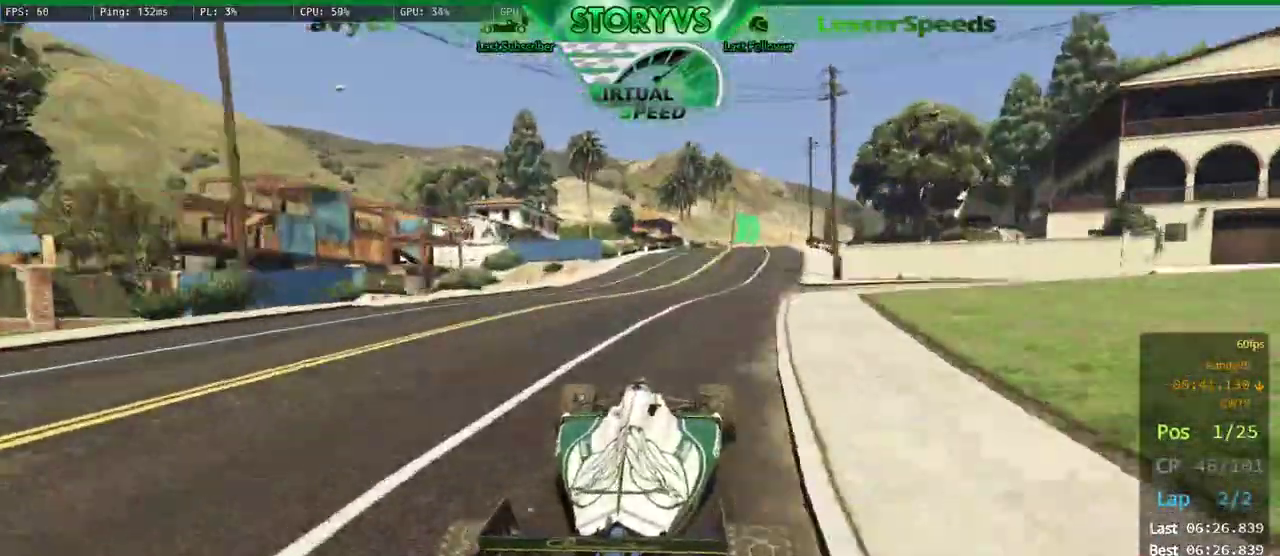
{"buttons": [], "left_stick": "right", "right_stick": "center", "button_events": []}
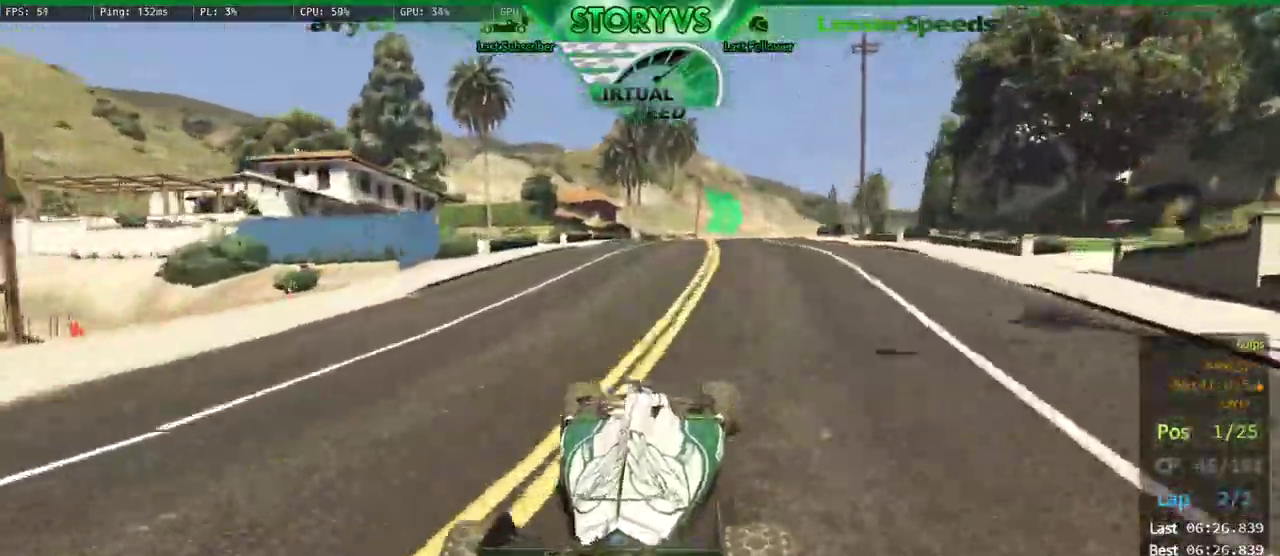
{"buttons": [], "left_stick": "up-right", "right_stick": "center", "button_events": []}
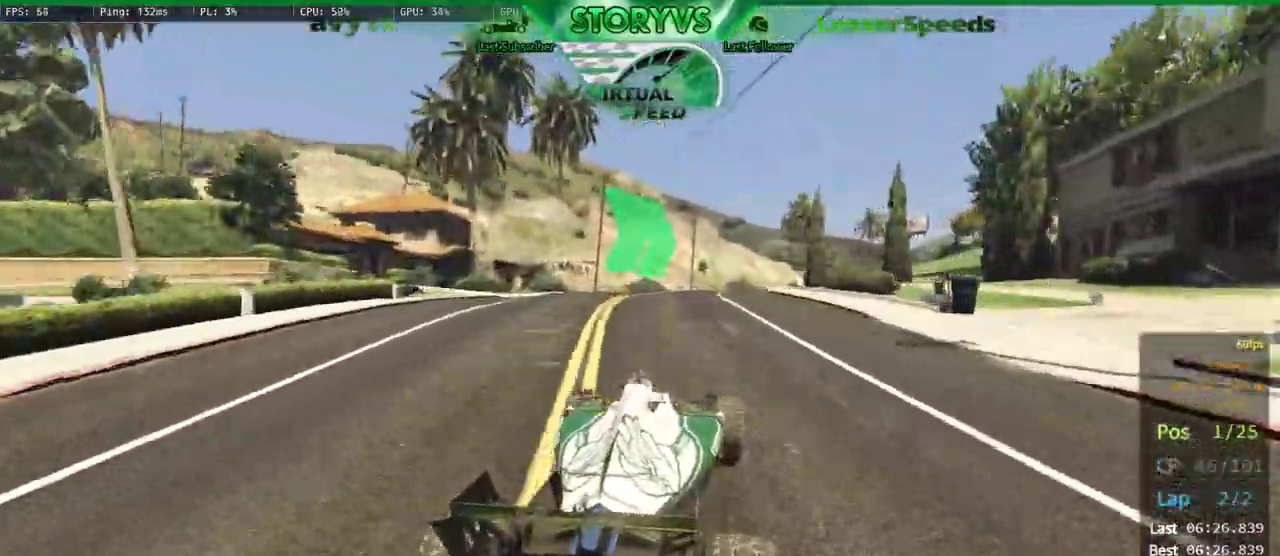
{"buttons": [], "left_stick": "right", "right_stick": "center", "button_events": []}
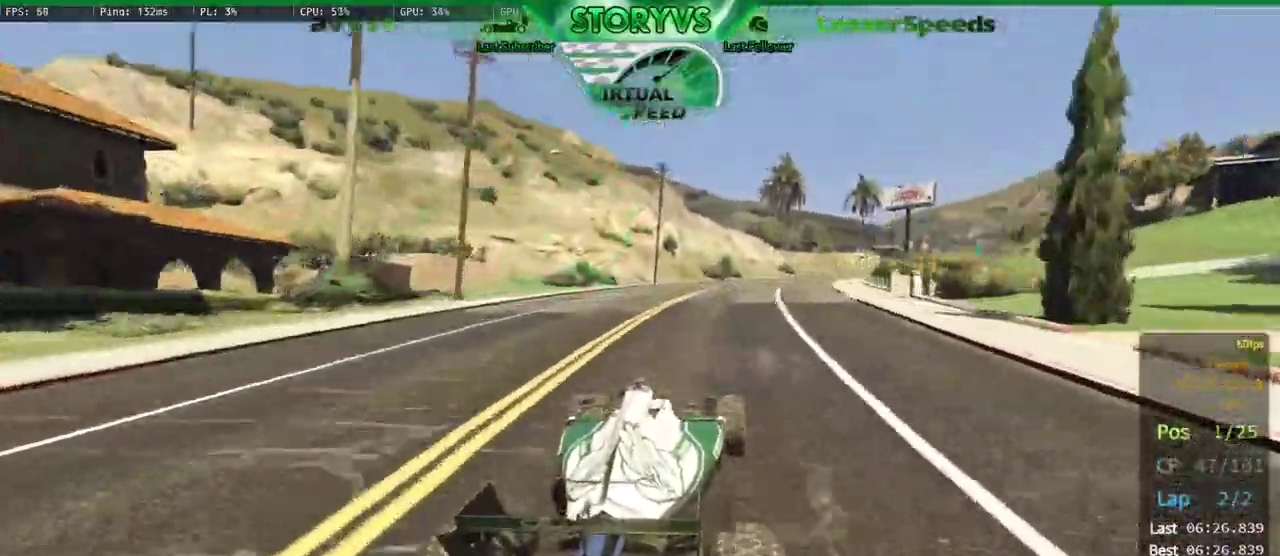
{"buttons": [], "left_stick": "right", "right_stick": "center", "button_events": []}
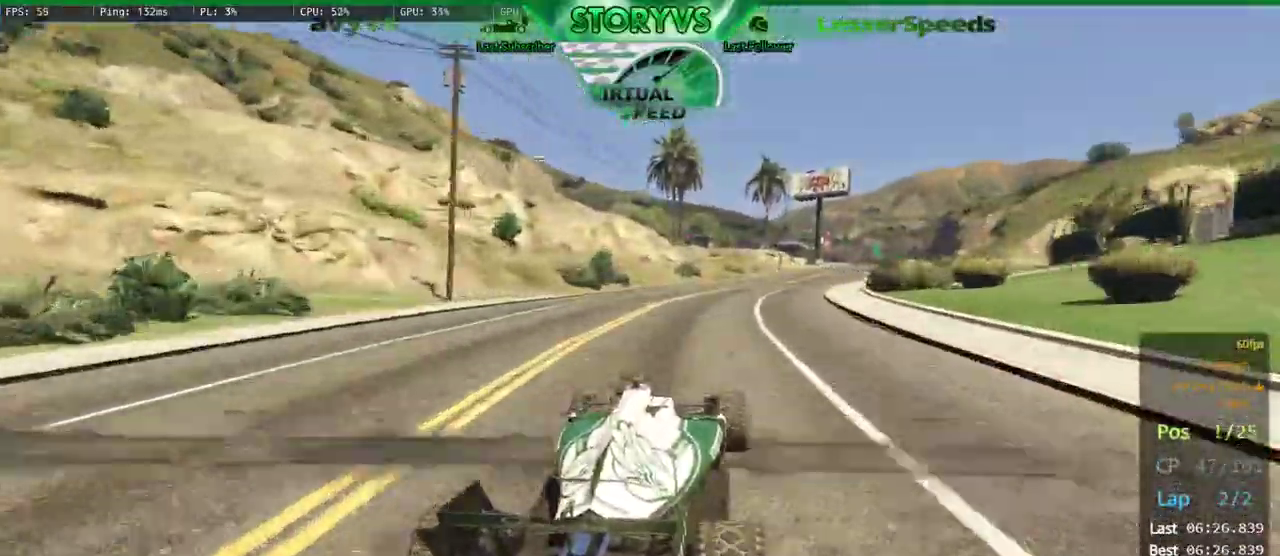
{"buttons": [], "left_stick": "right", "right_stick": "center", "button_events": []}
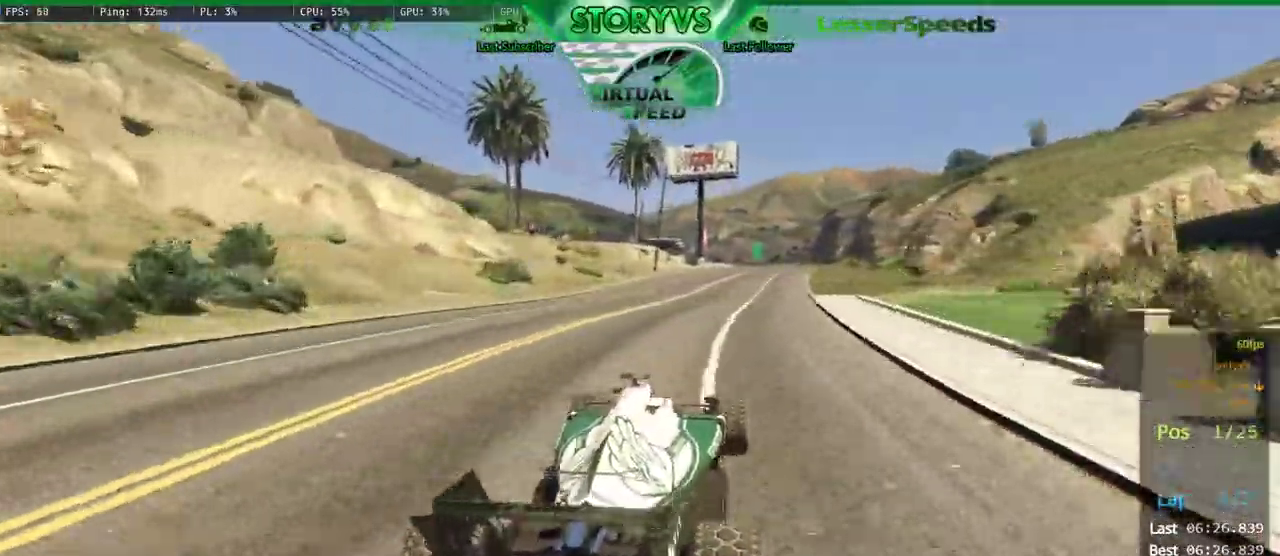
{"buttons": [], "left_stick": "left", "right_stick": "center", "button_events": []}
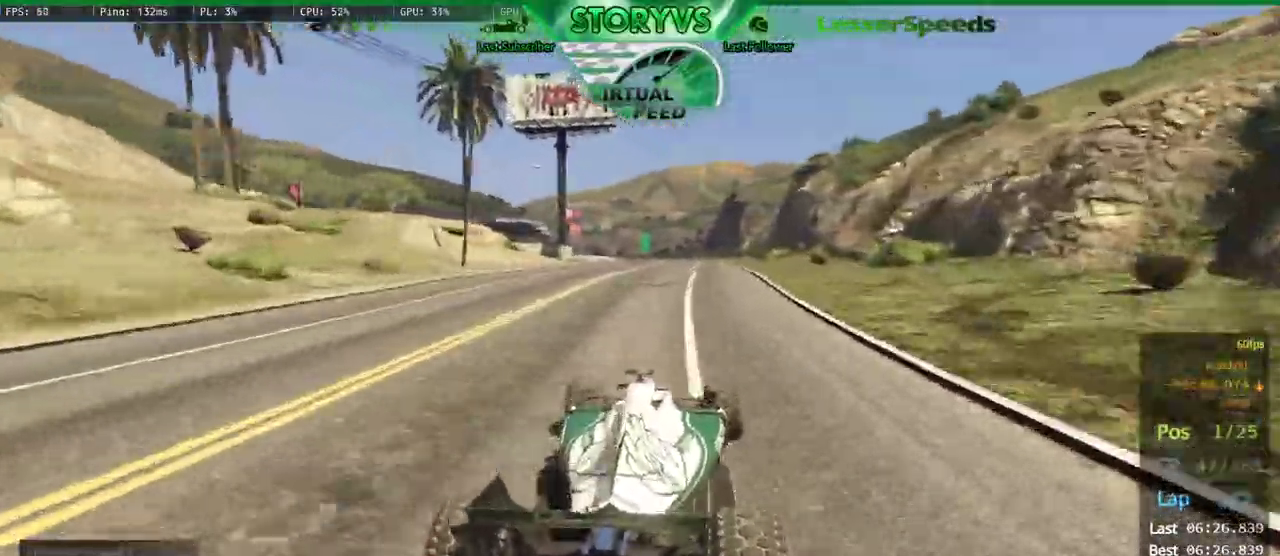
{"buttons": [], "left_stick": "center", "right_stick": "center", "button_events": [[267, "L2", "down"], [400, "L2", "up"]]}
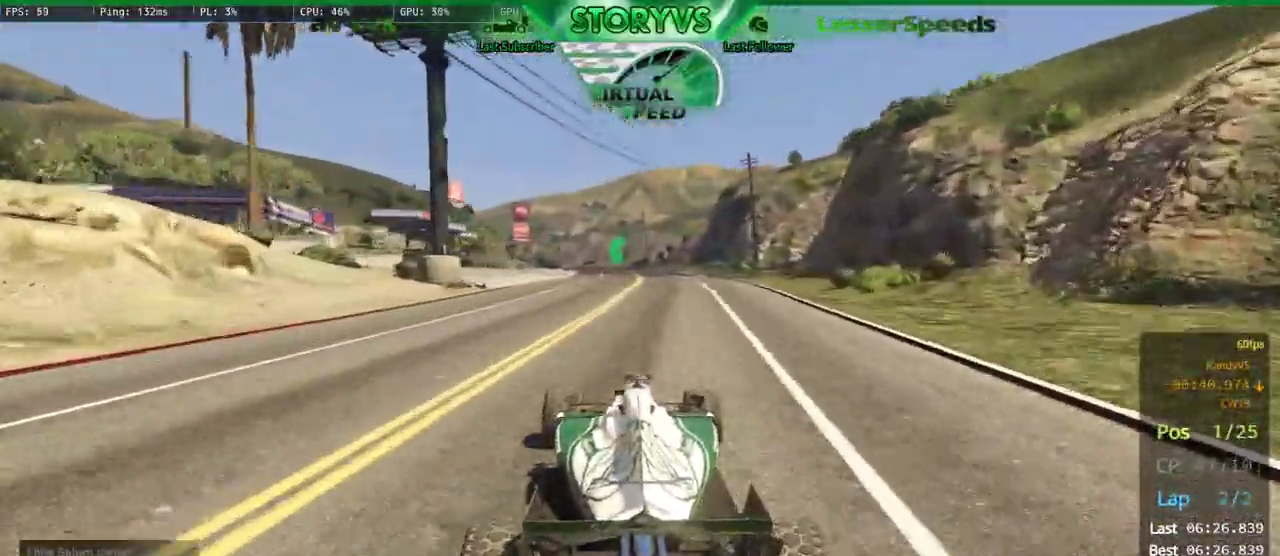
{"buttons": [], "left_stick": "left", "right_stick": "center", "button_events": []}
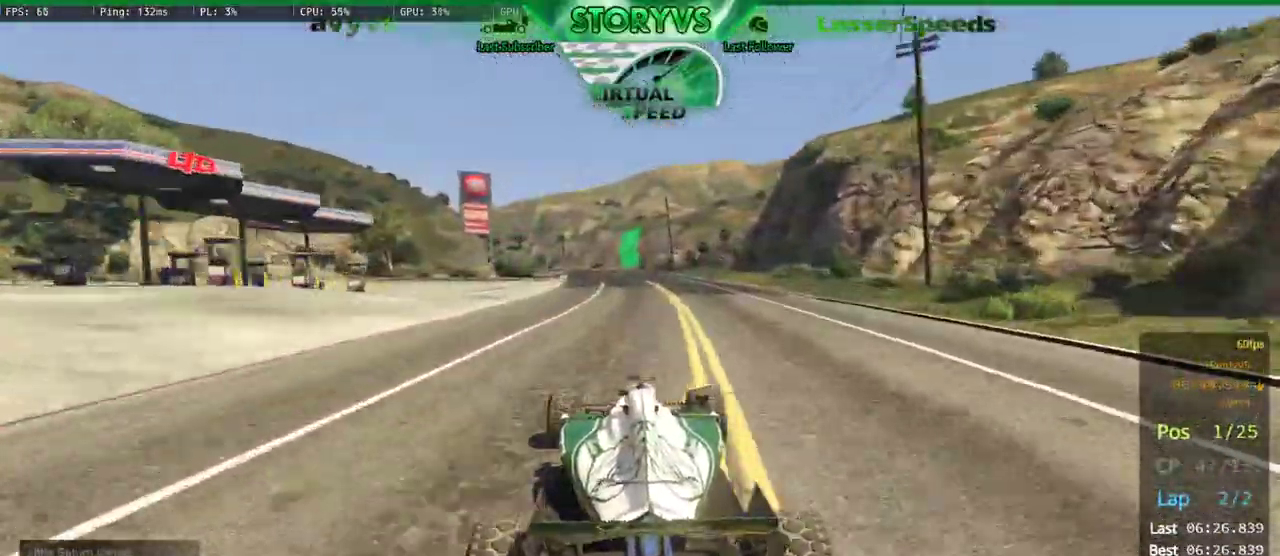
{"buttons": [], "left_stick": "center", "right_stick": "center", "button_events": []}
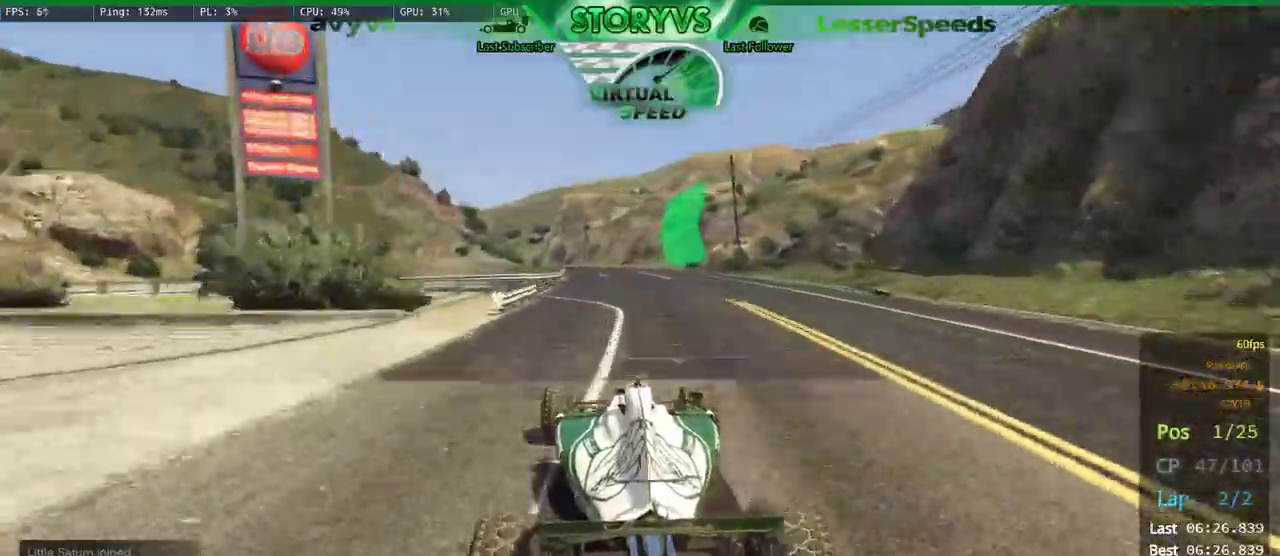
{"buttons": [], "left_stick": "left", "right_stick": "center", "button_events": []}